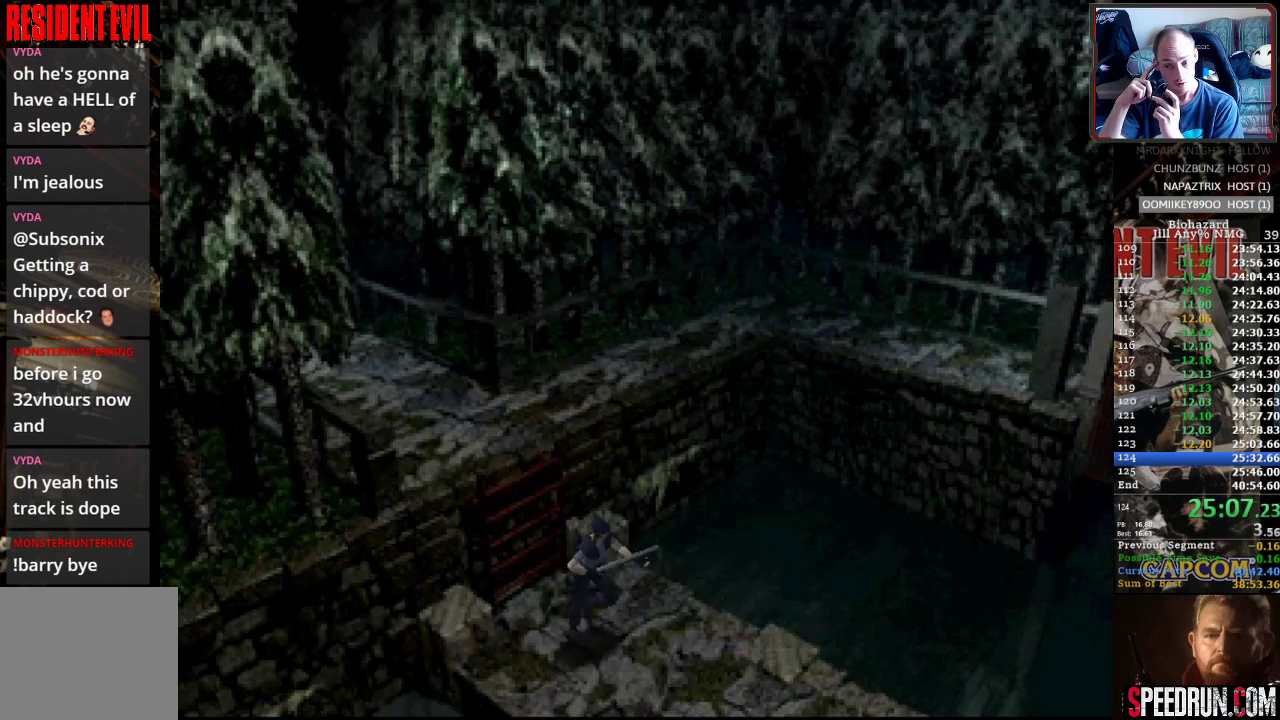
Gameplay with a controller (PlayStation layout); each line is a JSON object with the inputs held at the frame after it. "events" lists button and stick changes between this image and that frame as [ms after this image, input, new state], when the widget could be followed in between. Not read: L3 R3 left_stick right_stick.
{"buttons": ["SQUARE", "DPAD_UP"], "events": []}
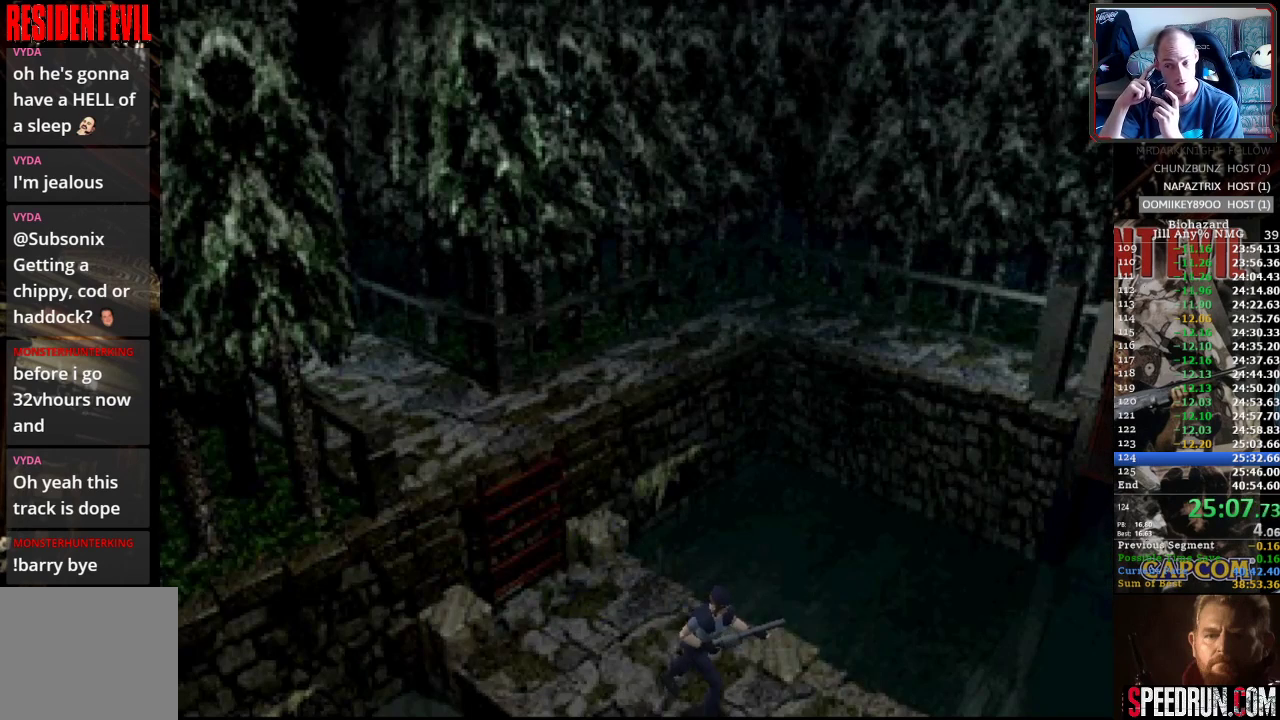
{"buttons": ["SQUARE", "DPAD_UP"], "events": []}
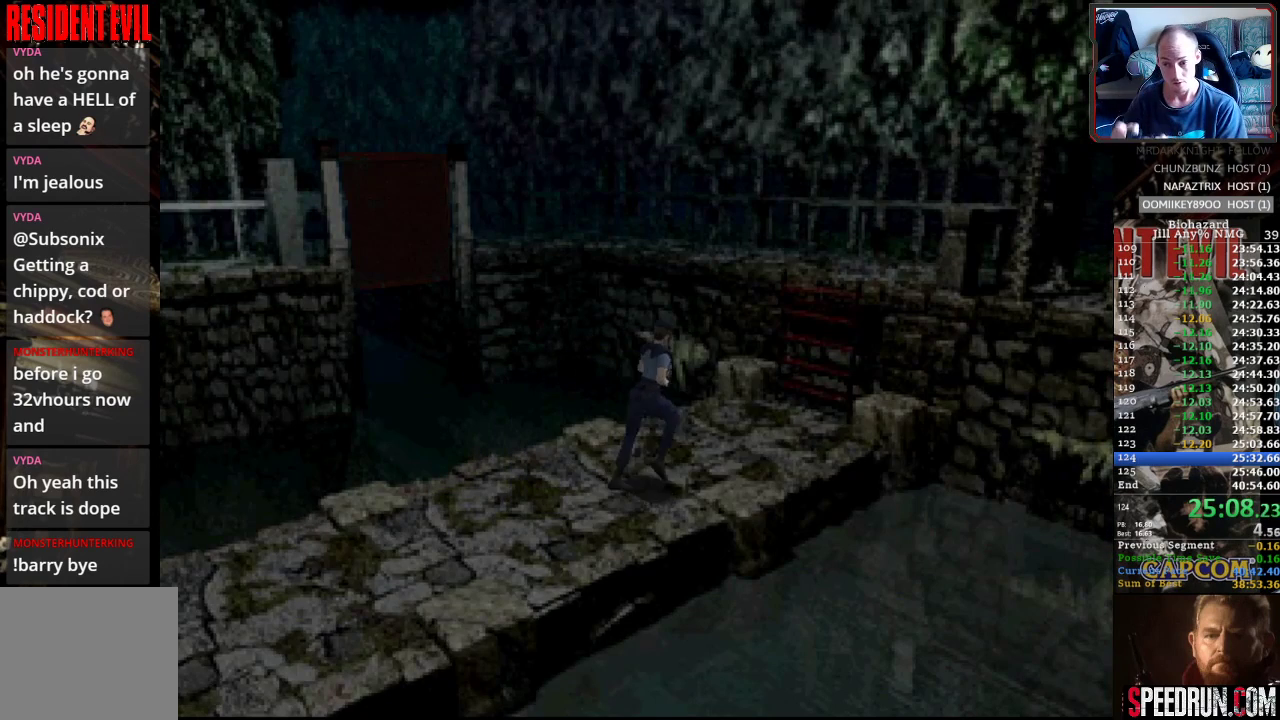
{"buttons": ["CROSS", "SQUARE", "DPAD_UP"], "events": [[300, "CROSS", "down"], [400, "CROSS", "up"], [483, "CROSS", "down"]]}
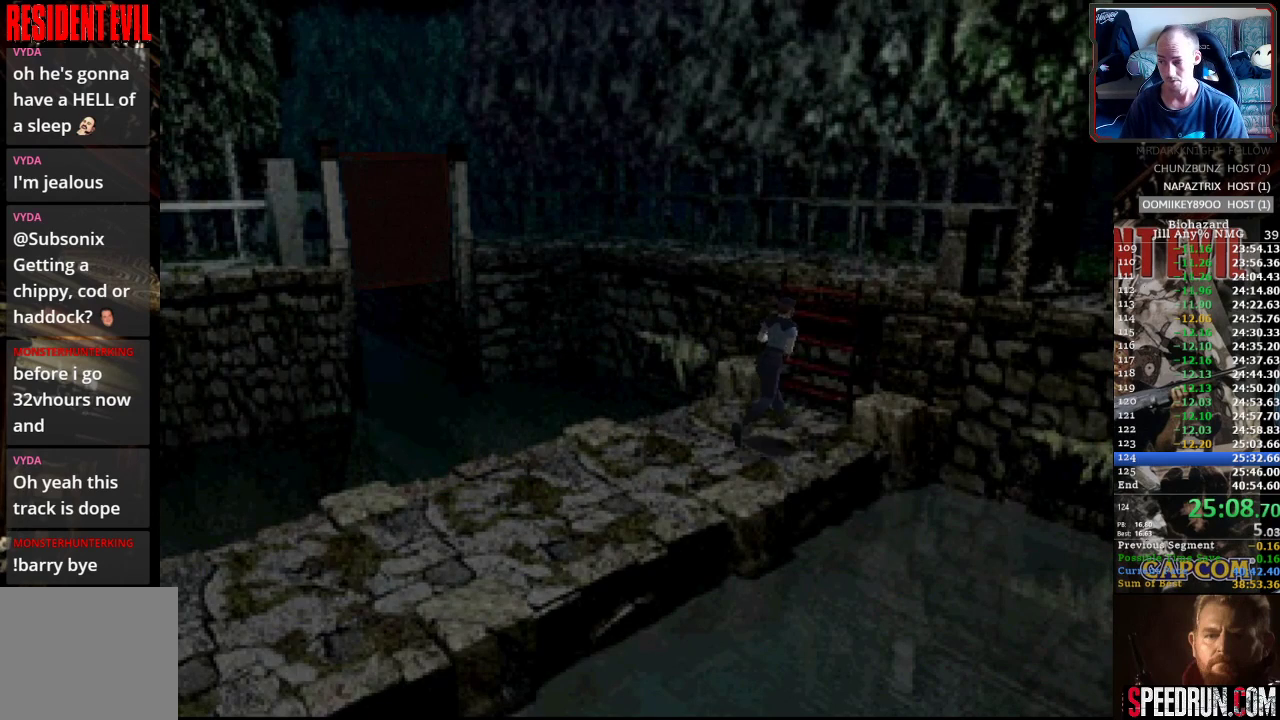
{"buttons": ["CROSS", "SQUARE", "DPAD_UP"], "events": [[50, "DPAD_LEFT", "down"], [100, "CROSS", "up"], [100, "DPAD_LEFT", "up"], [150, "CROSS", "down"], [233, "CROSS", "up"], [300, "CROSS", "down"], [383, "CROSS", "up"], [467, "CROSS", "down"]]}
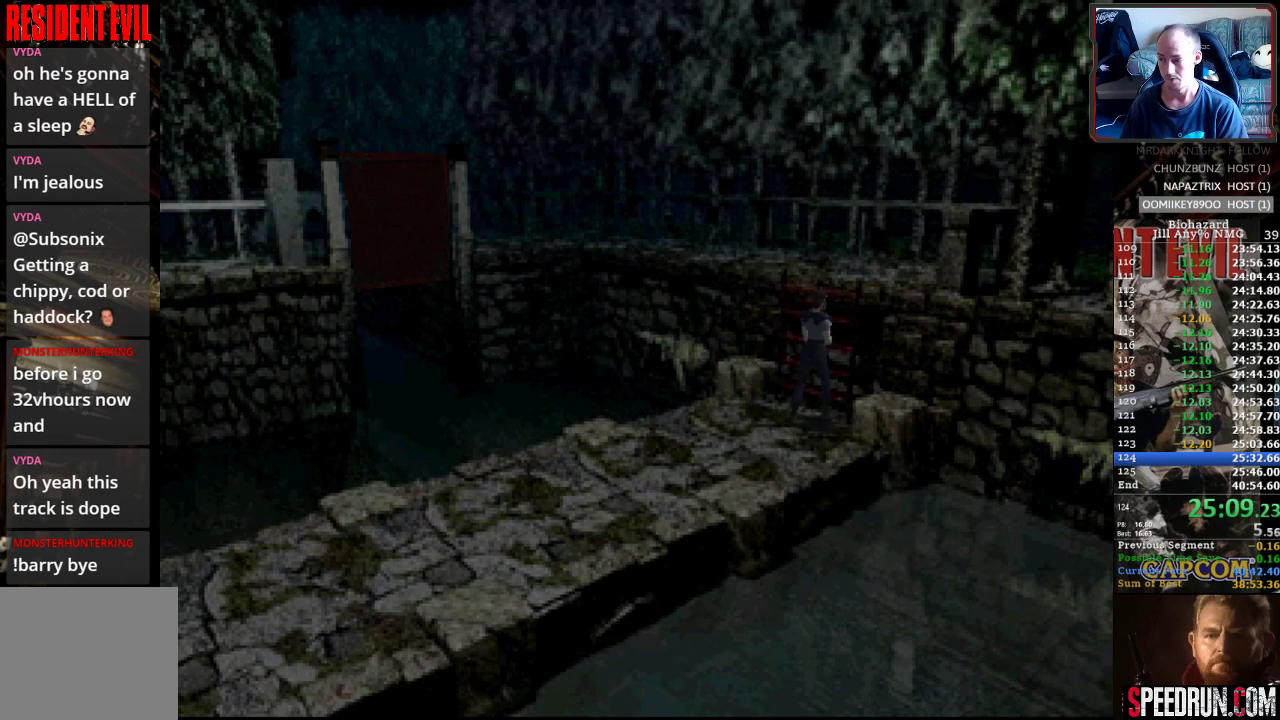
{"buttons": ["CROSS", "SQUARE", "DPAD_UP"], "events": [[67, "CROSS", "up"], [117, "CROSS", "down"], [200, "CROSS", "up"], [283, "CROSS", "down"], [367, "CROSS", "up"], [433, "CROSS", "down"]]}
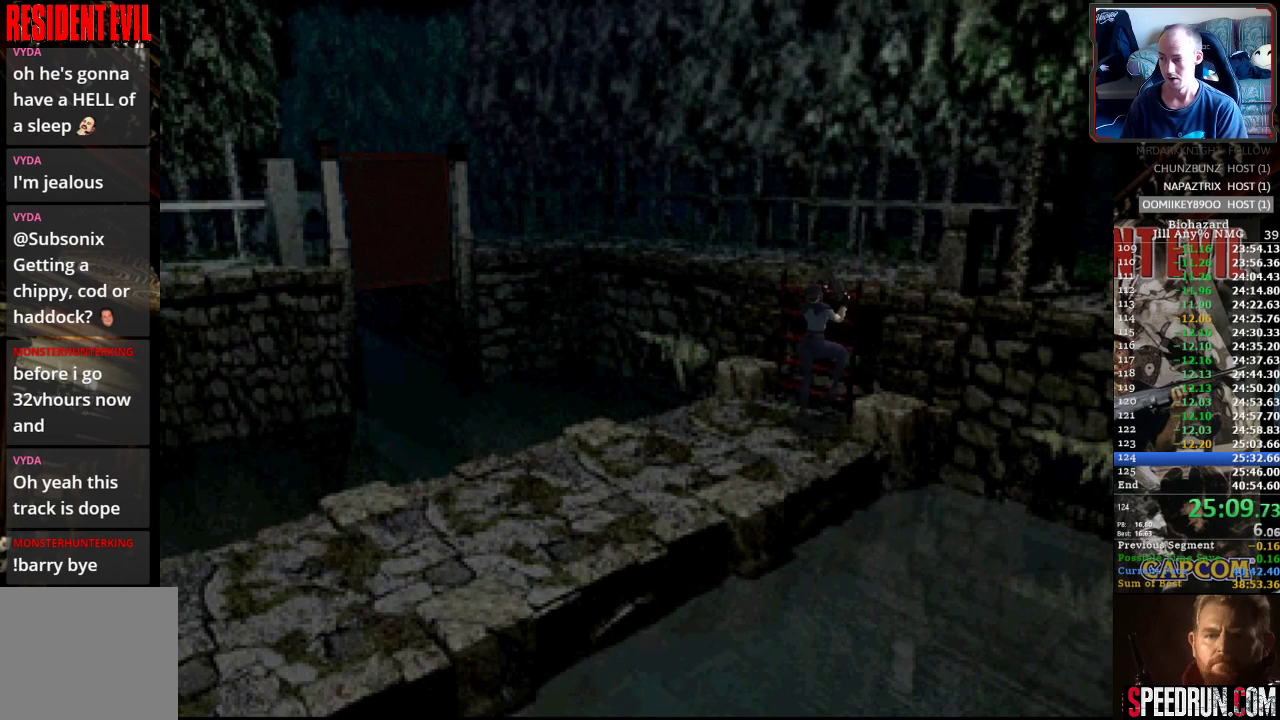
{"buttons": ["SQUARE", "DPAD_UP", "DPAD_LEFT"], "events": [[33, "CROSS", "up"], [100, "CROSS", "down"], [117, "DPAD_LEFT", "down"], [200, "CROSS", "up"], [300, "CROSS", "down"], [433, "CROSS", "up"]]}
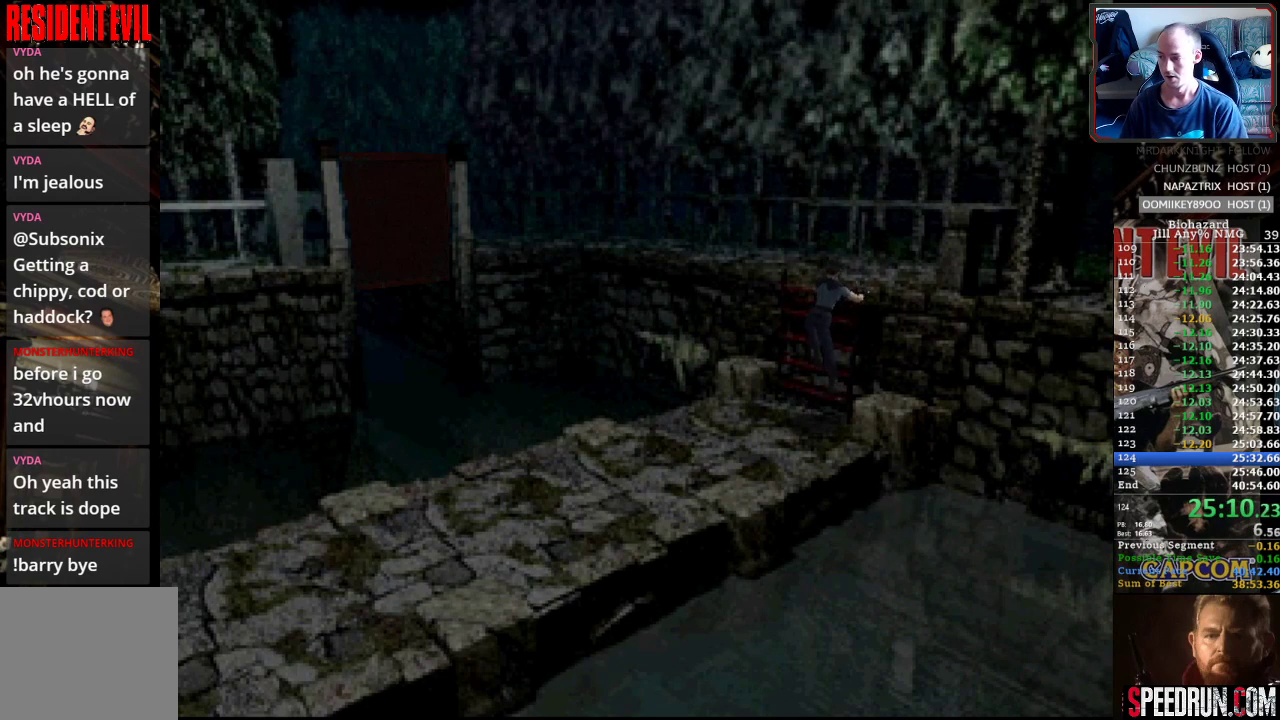
{"buttons": ["SQUARE", "DPAD_UP", "DPAD_LEFT"], "events": []}
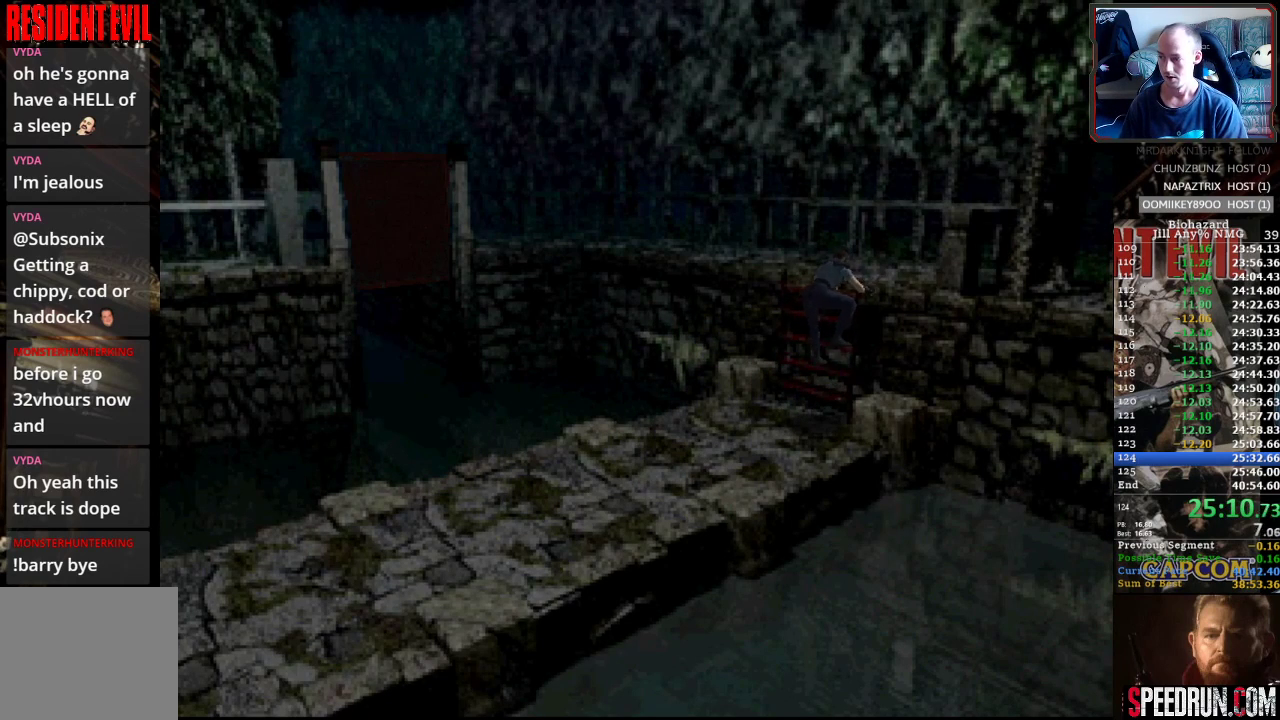
{"buttons": ["SQUARE", "DPAD_UP", "DPAD_LEFT"], "events": []}
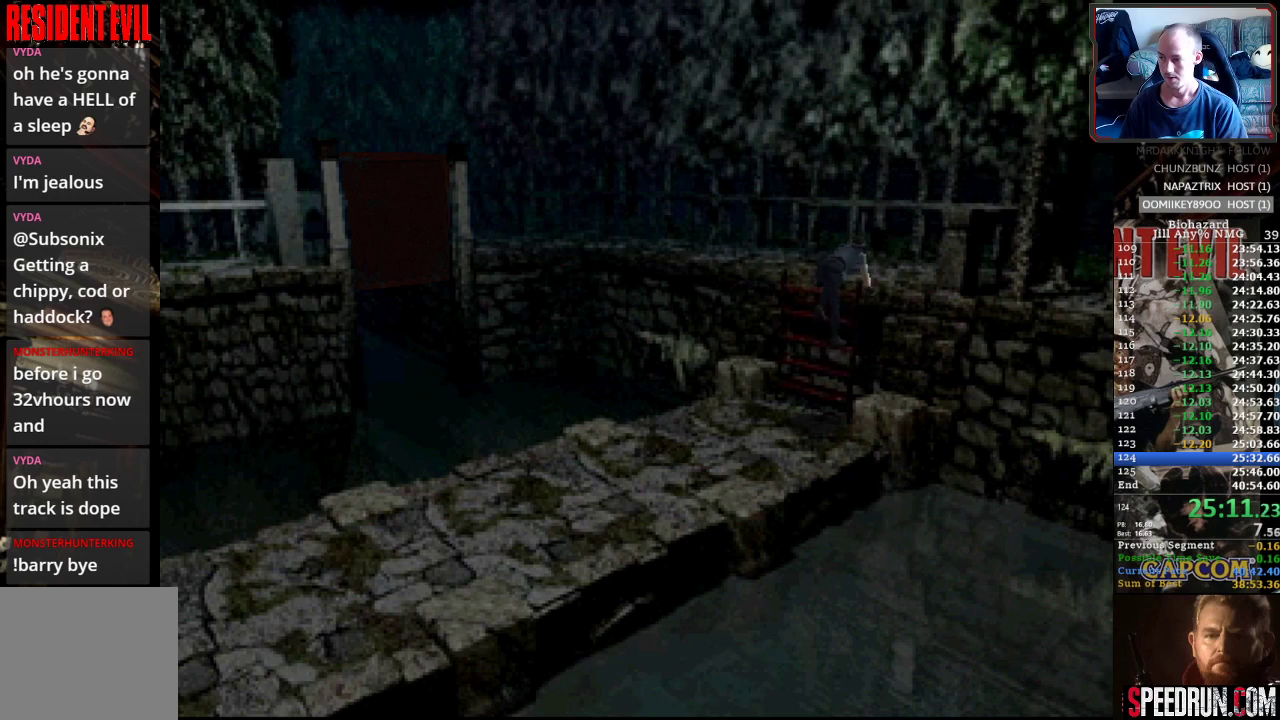
{"buttons": ["SQUARE", "DPAD_UP", "DPAD_LEFT"], "events": []}
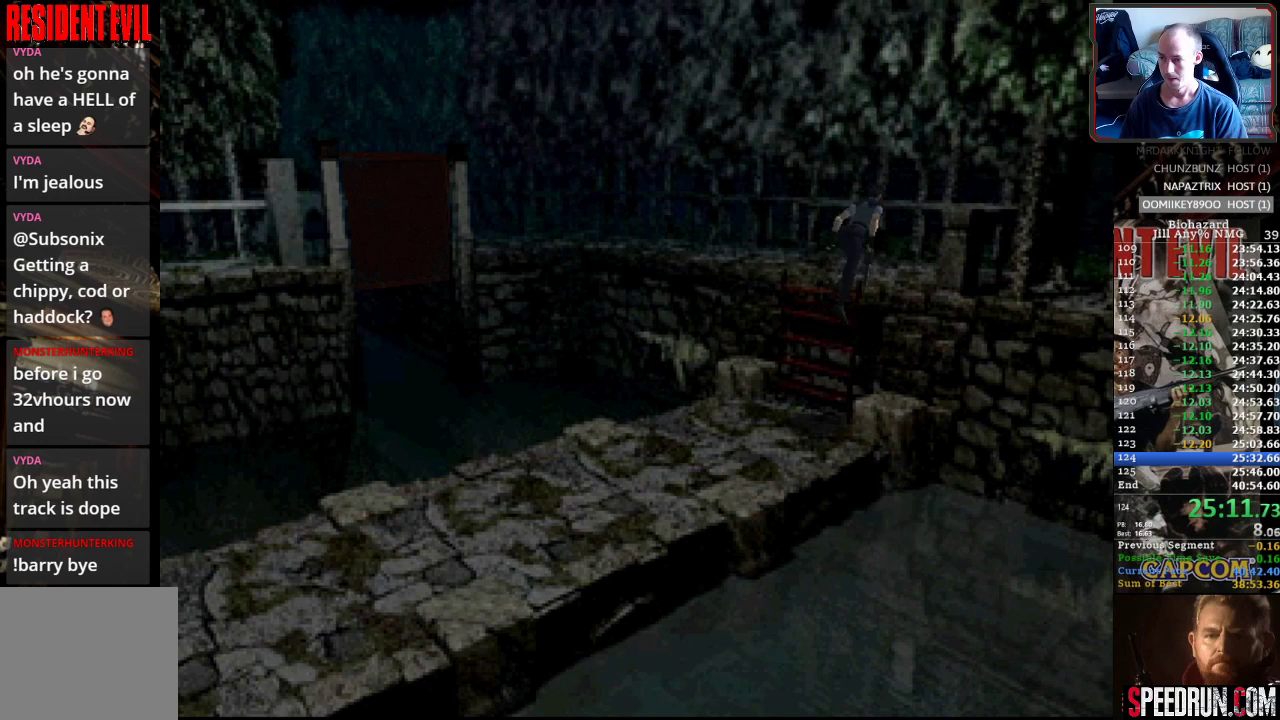
{"buttons": ["SQUARE", "DPAD_UP", "DPAD_LEFT"], "events": []}
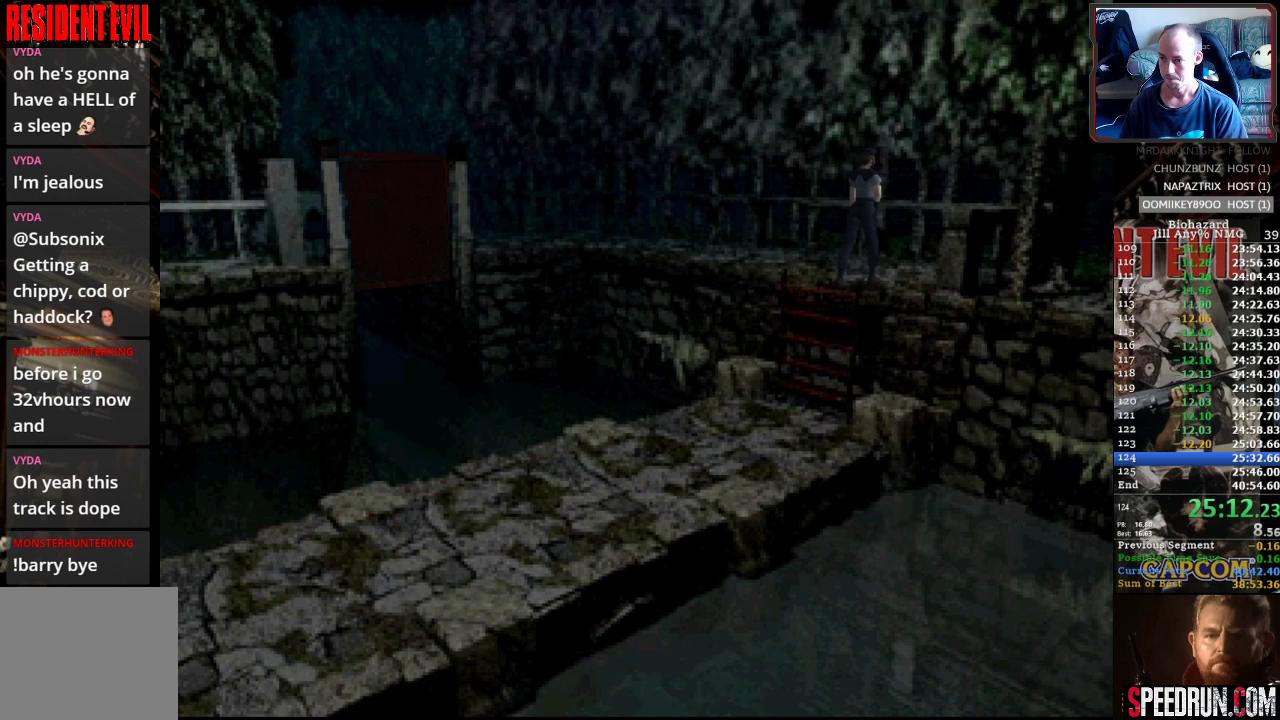
{"buttons": ["SQUARE", "DPAD_UP", "DPAD_LEFT"], "events": []}
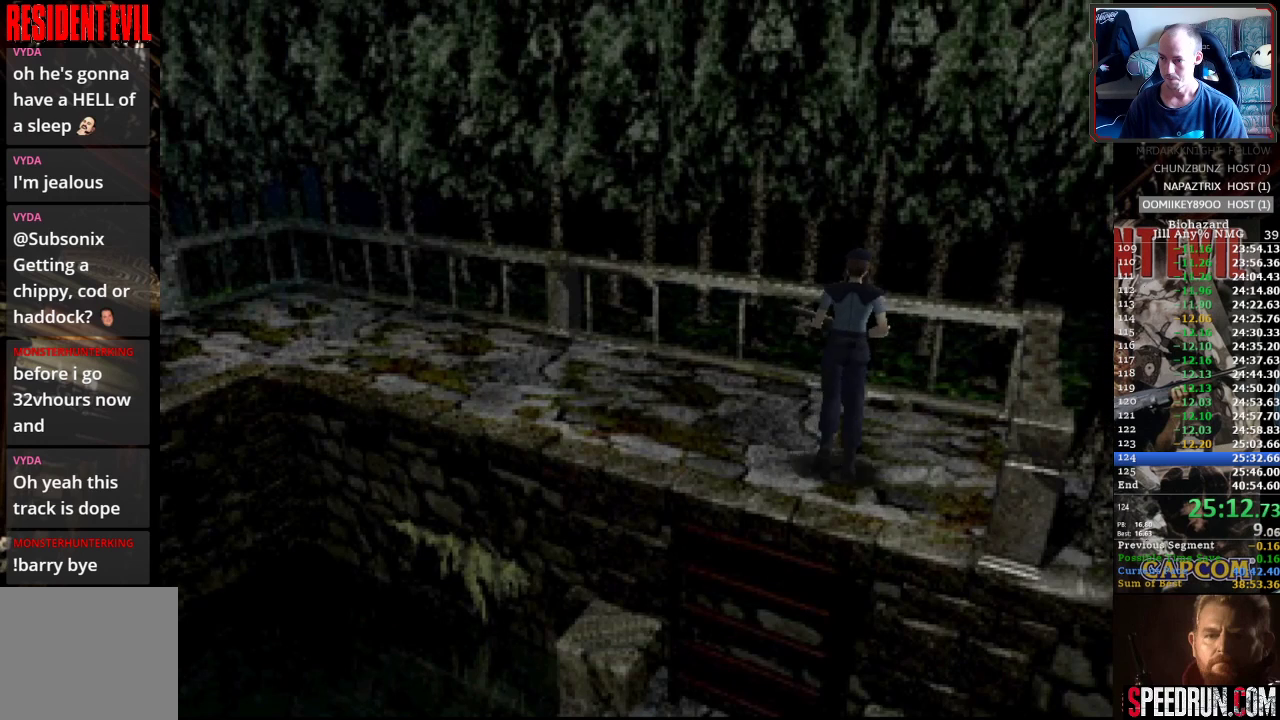
{"buttons": ["SQUARE", "DPAD_UP", "DPAD_LEFT"], "events": []}
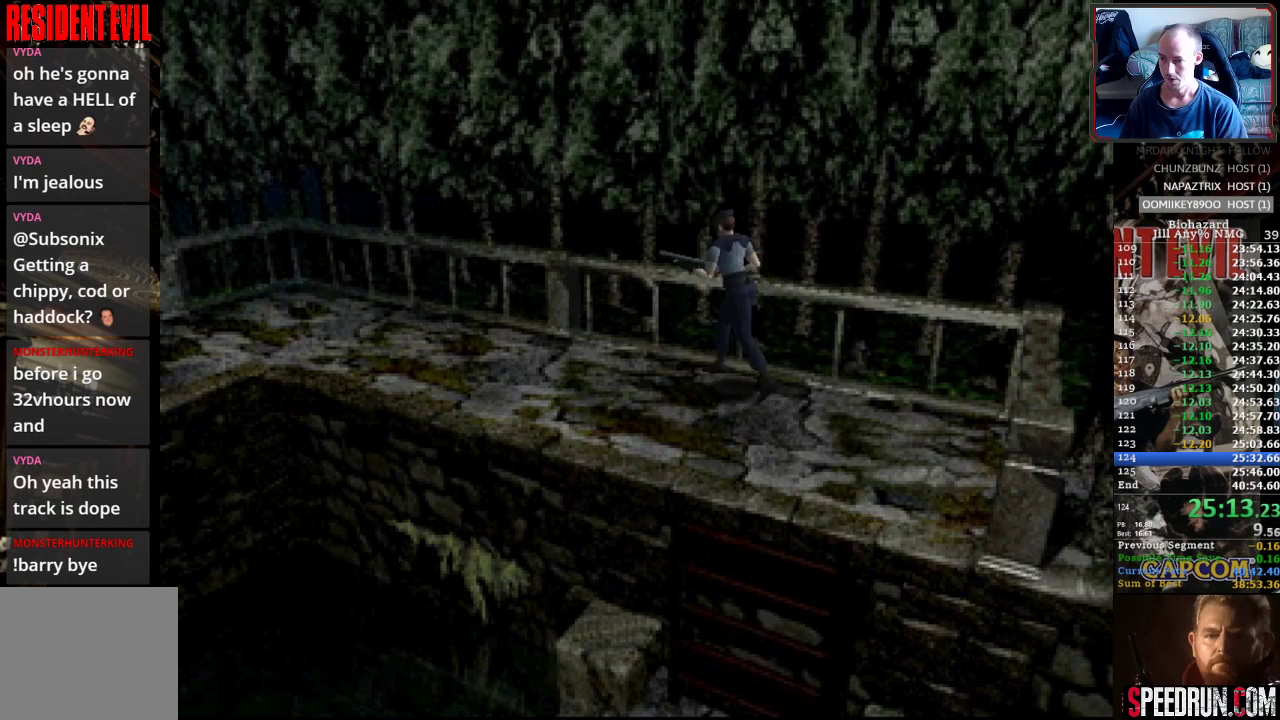
{"buttons": ["SQUARE", "DPAD_UP"], "events": [[250, "DPAD_LEFT", "up"]]}
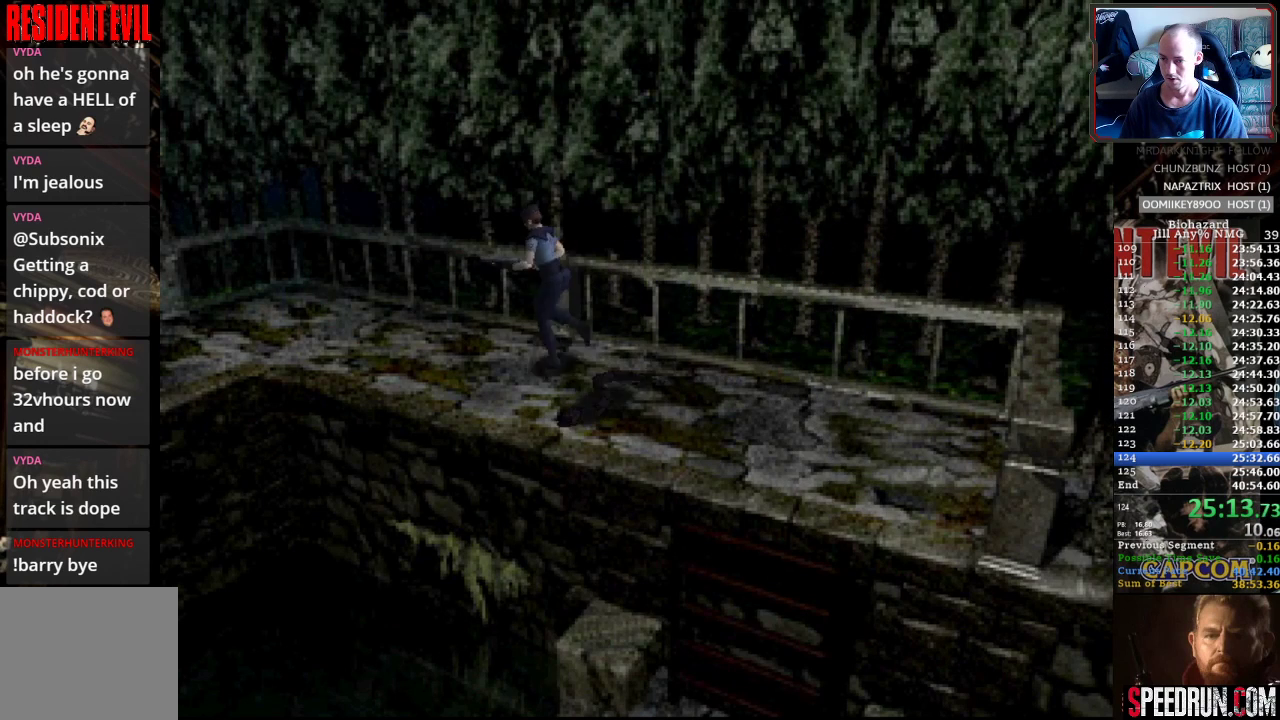
{"buttons": ["SQUARE", "DPAD_UP"], "events": [[467, "DPAD_LEFT", "down"], [483, "DPAD_LEFT", "up"]]}
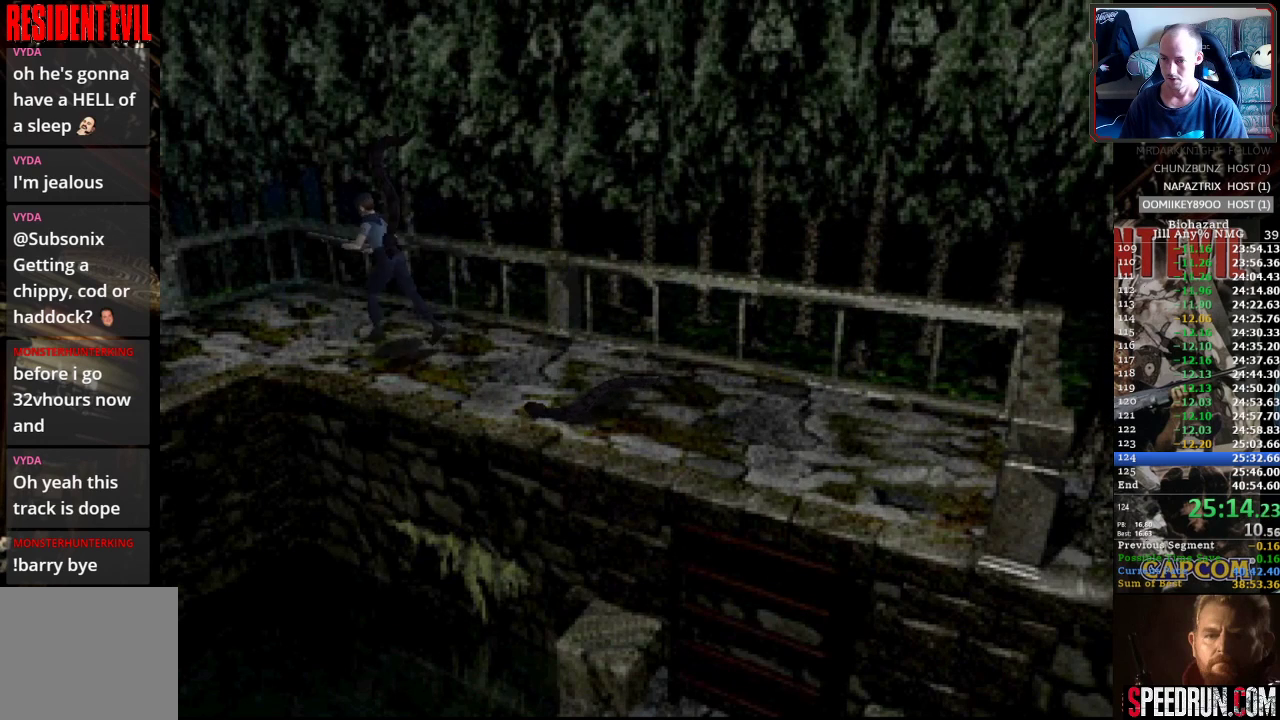
{"buttons": ["SQUARE", "DPAD_UP"], "events": []}
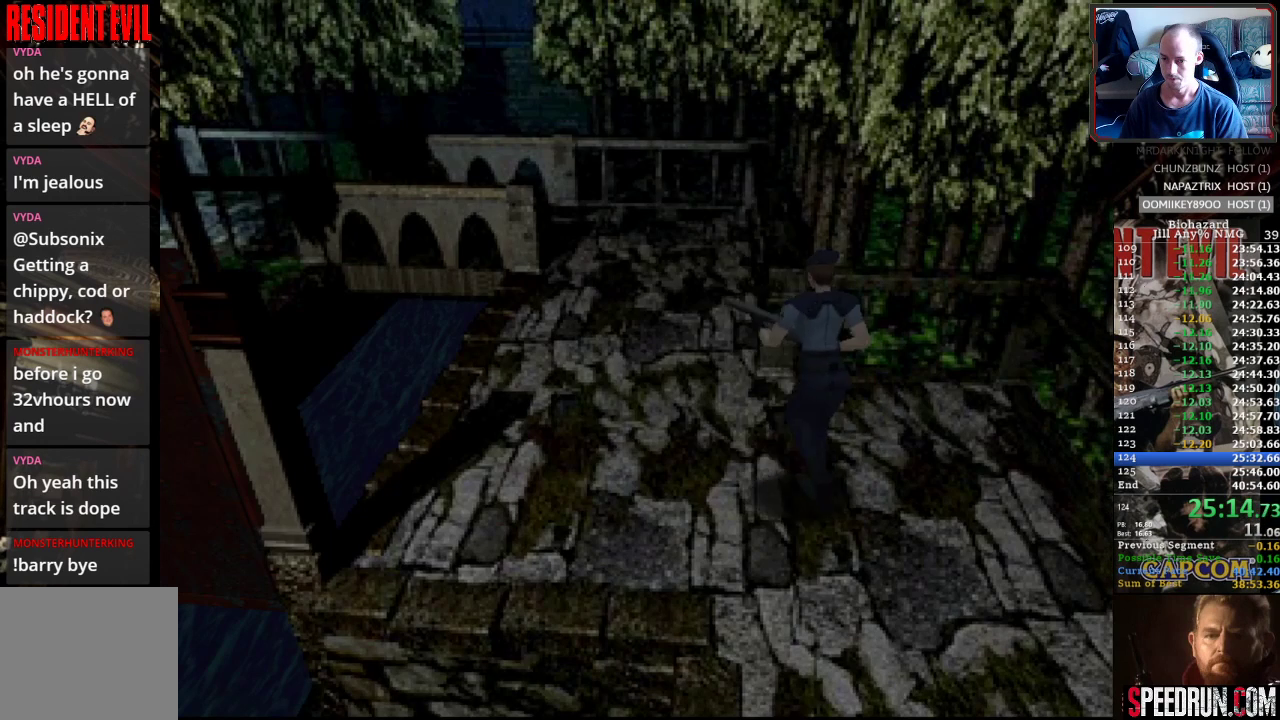
{"buttons": ["SQUARE", "DPAD_UP"], "events": []}
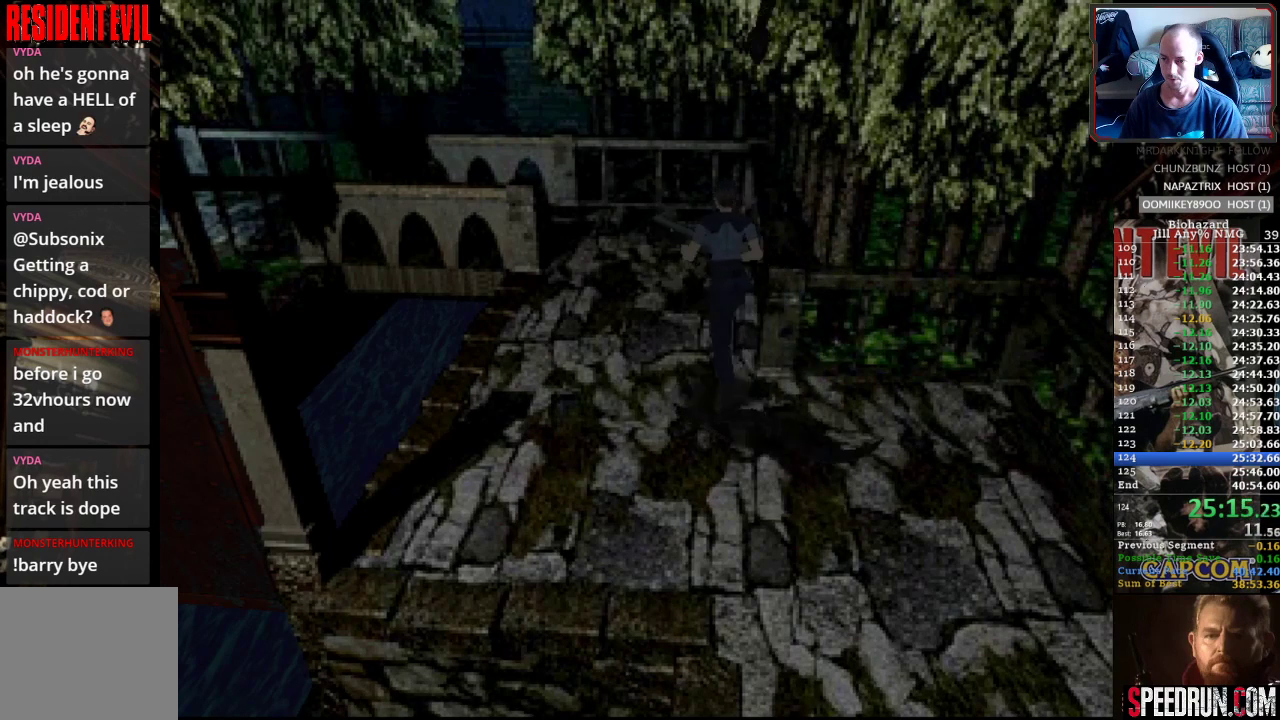
{"buttons": ["SQUARE", "DPAD_UP", "DPAD_LEFT"], "events": [[467, "DPAD_LEFT", "down"]]}
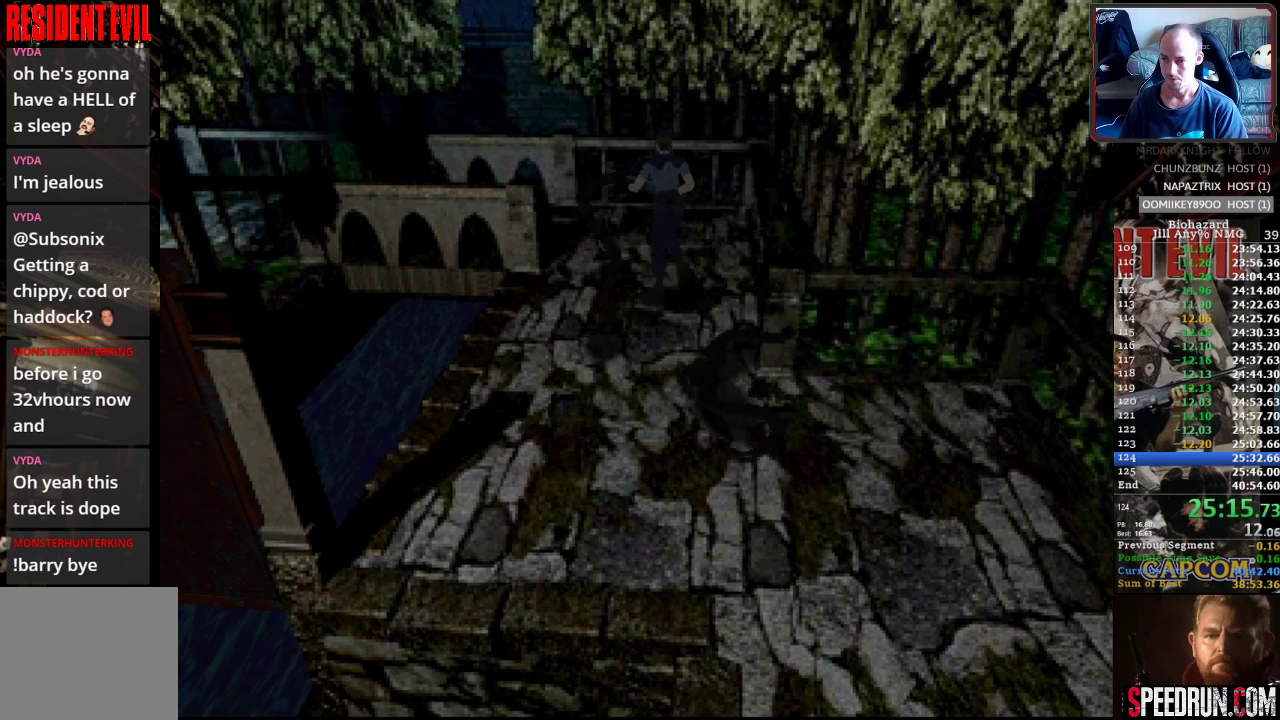
{"buttons": ["SQUARE", "DPAD_UP", "DPAD_LEFT"], "events": [[83, "DPAD_LEFT", "up"], [333, "DPAD_LEFT", "down"]]}
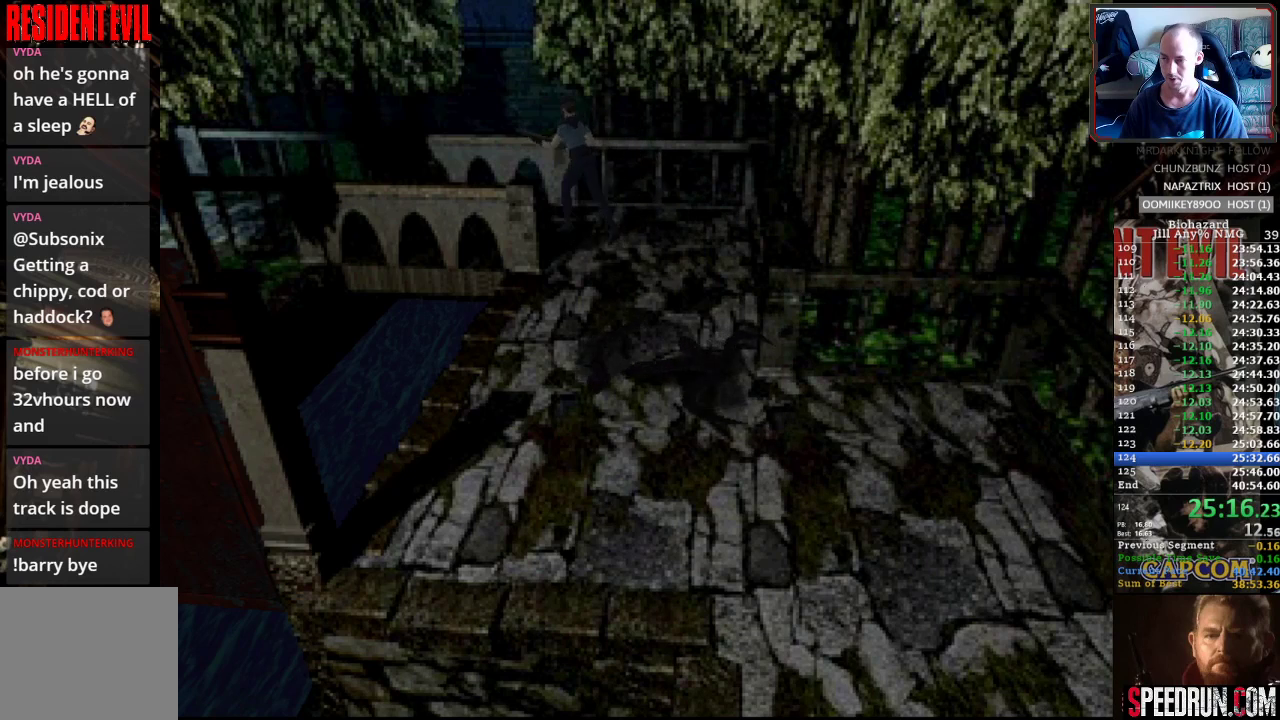
{"buttons": ["SQUARE", "DPAD_UP"], "events": [[133, "DPAD_LEFT", "up"]]}
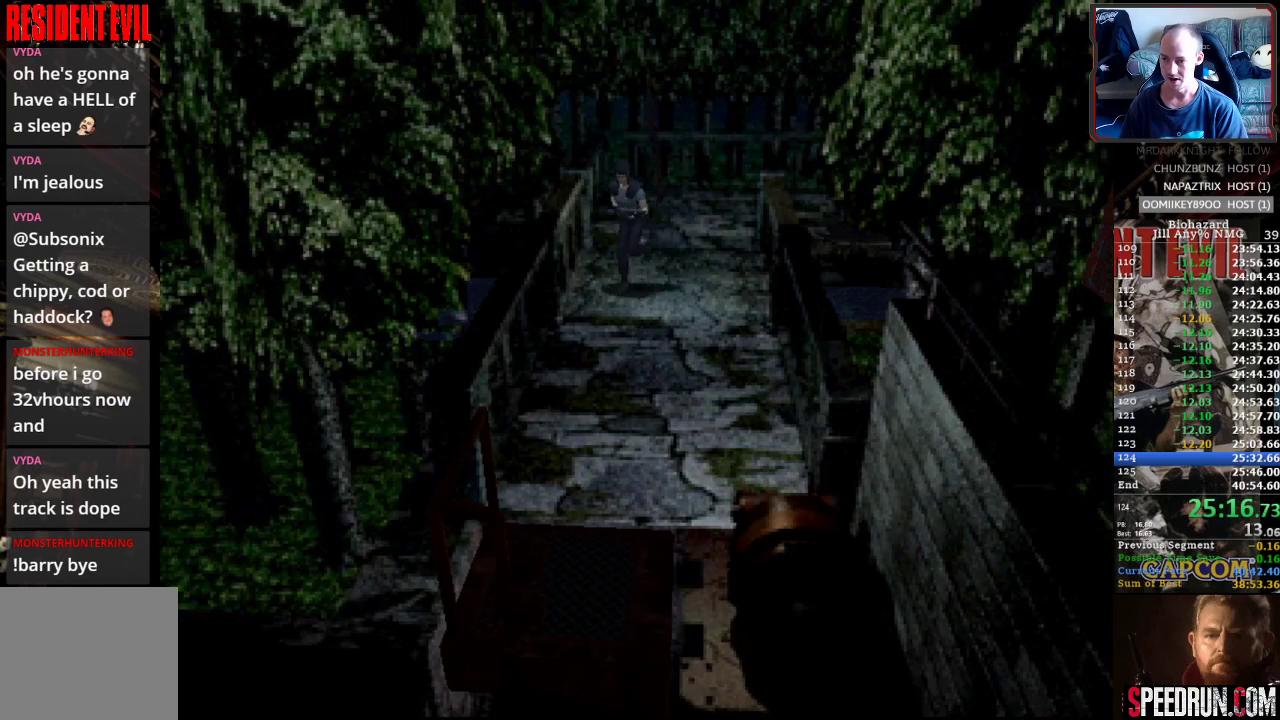
{"buttons": ["SQUARE", "DPAD_UP"], "events": [[150, "DPAD_LEFT", "down"], [267, "DPAD_LEFT", "up"]]}
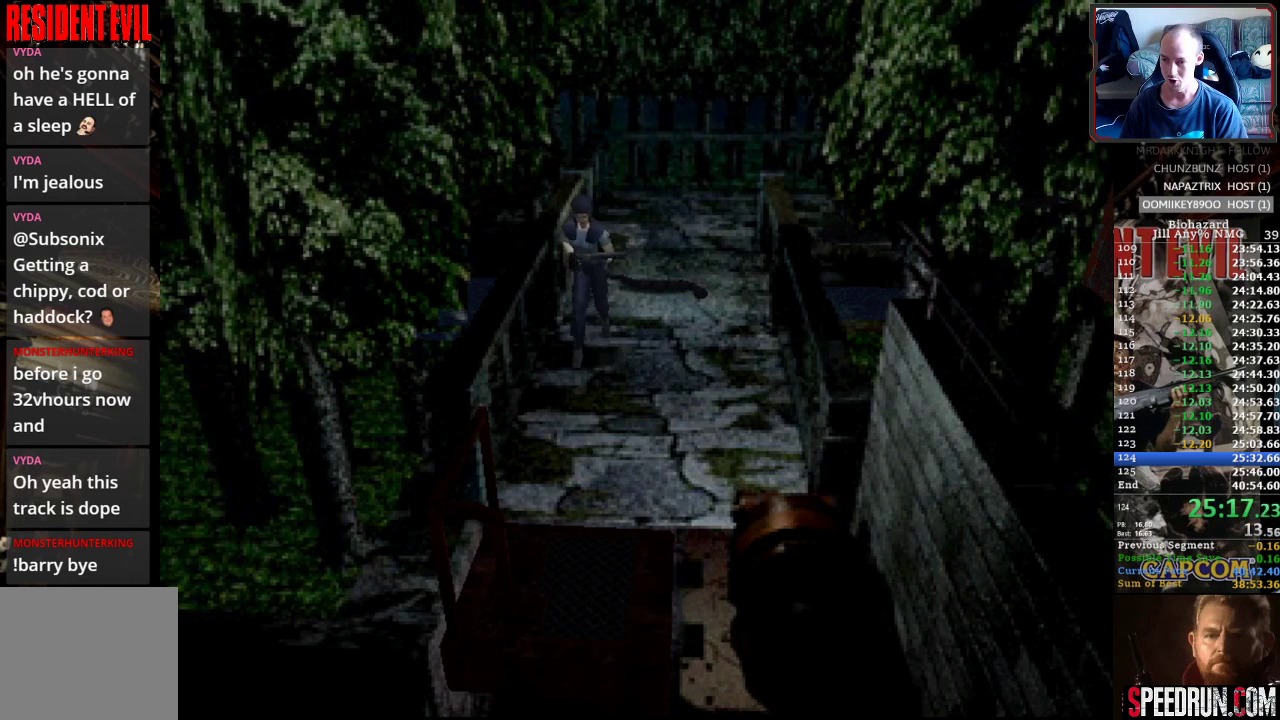
{"buttons": ["CROSS", "SQUARE", "DPAD_UP"], "events": [[300, "DPAD_LEFT", "down"], [367, "DPAD_LEFT", "up"], [467, "CROSS", "down"]]}
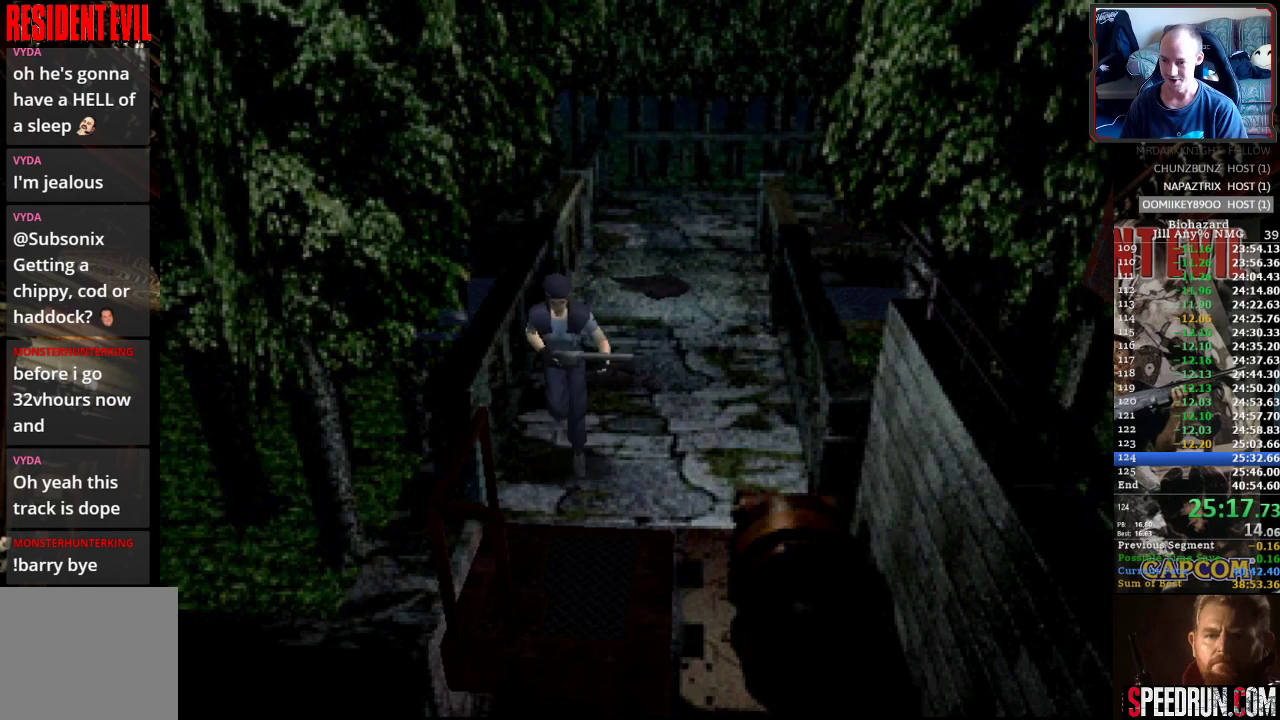
{"buttons": ["CROSS", "DPAD_UP"], "events": [[83, "CROSS", "up"], [133, "CROSS", "down"], [250, "CROSS", "up"], [317, "CROSS", "down"], [417, "SQUARE", "up"], [433, "CROSS", "up"], [500, "CROSS", "down"]]}
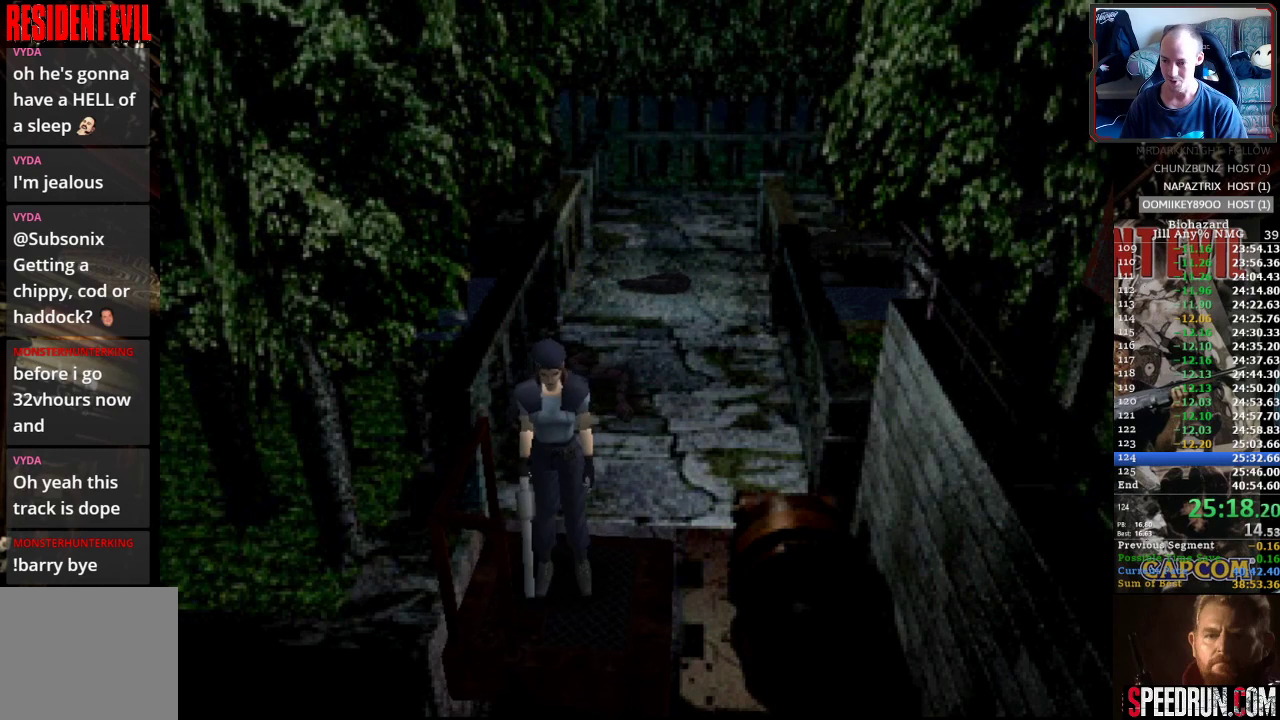
{"buttons": ["SQUARE", "DPAD_UP"], "events": [[33, "DPAD_UP", "up"], [100, "CROSS", "up"], [150, "CROSS", "down"], [217, "DPAD_UP", "down"], [283, "CROSS", "up"], [283, "SQUARE", "down"]]}
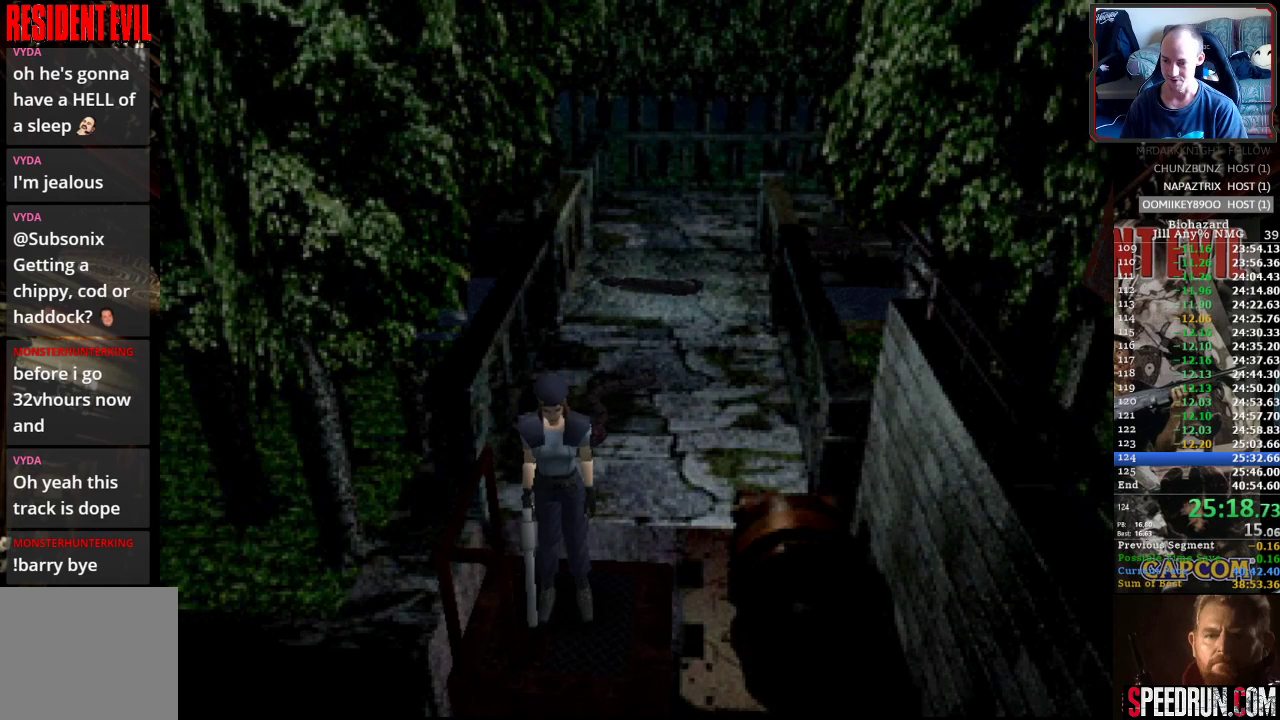
{"buttons": ["SQUARE", "DPAD_UP"], "events": [[333, "DPAD_UP", "up"], [500, "DPAD_UP", "down"]]}
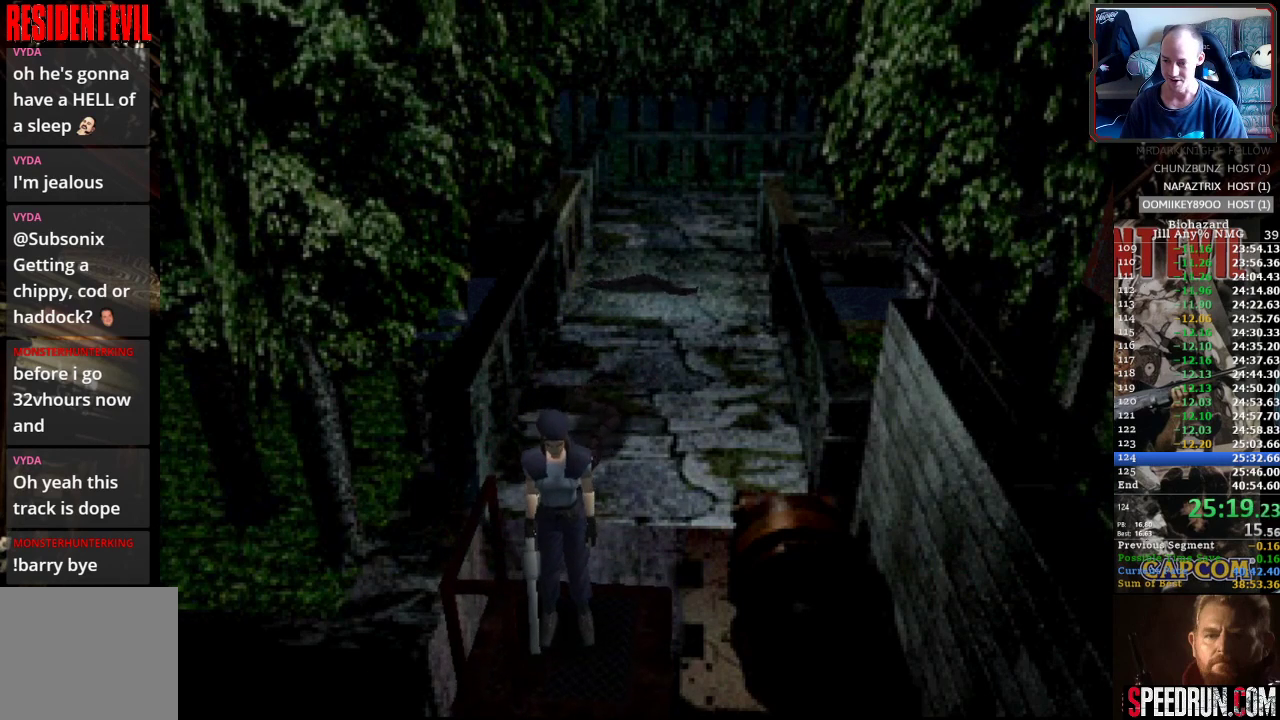
{"buttons": ["SQUARE", "DPAD_UP"], "events": []}
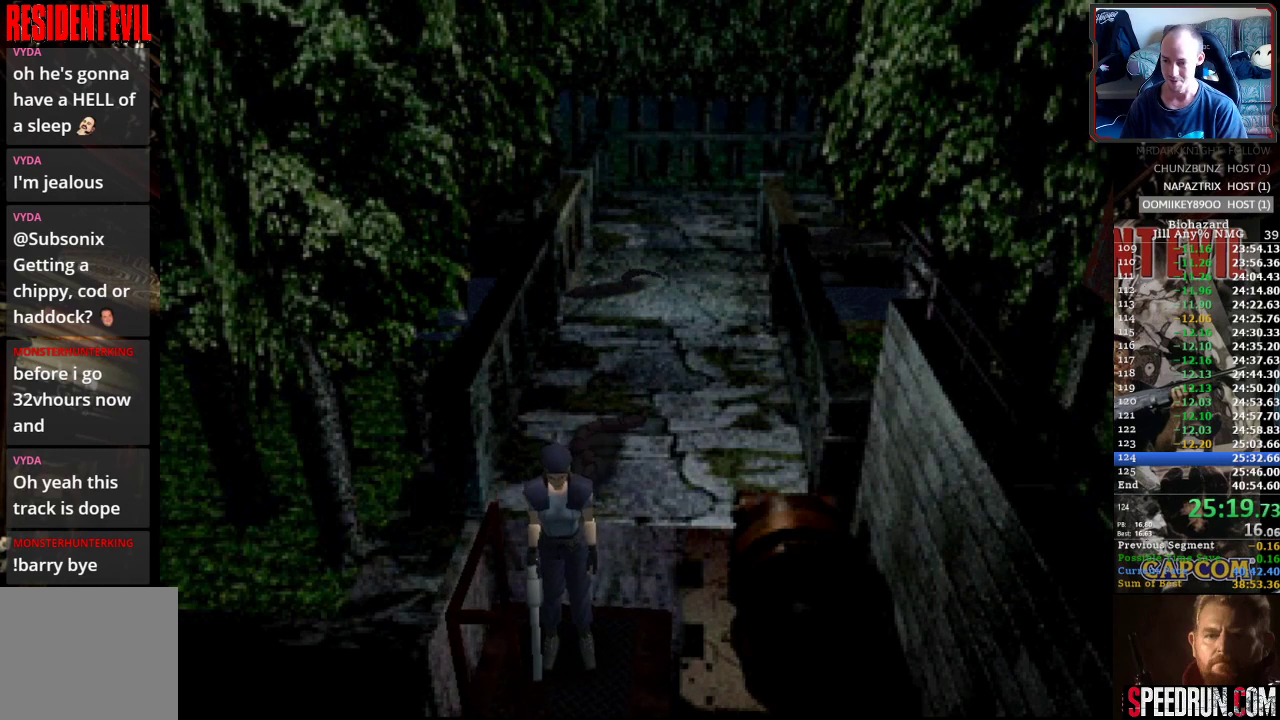
{"buttons": ["SQUARE", "DPAD_UP"], "events": []}
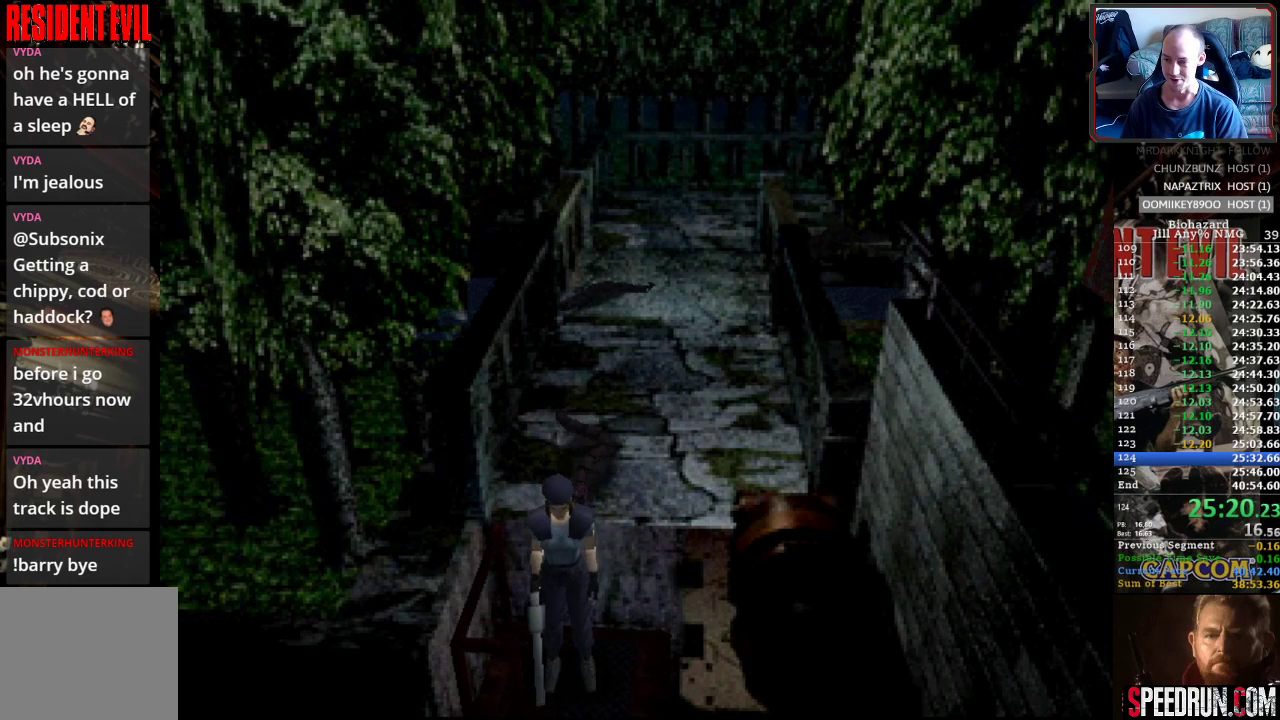
{"buttons": ["SQUARE", "DPAD_UP"], "events": []}
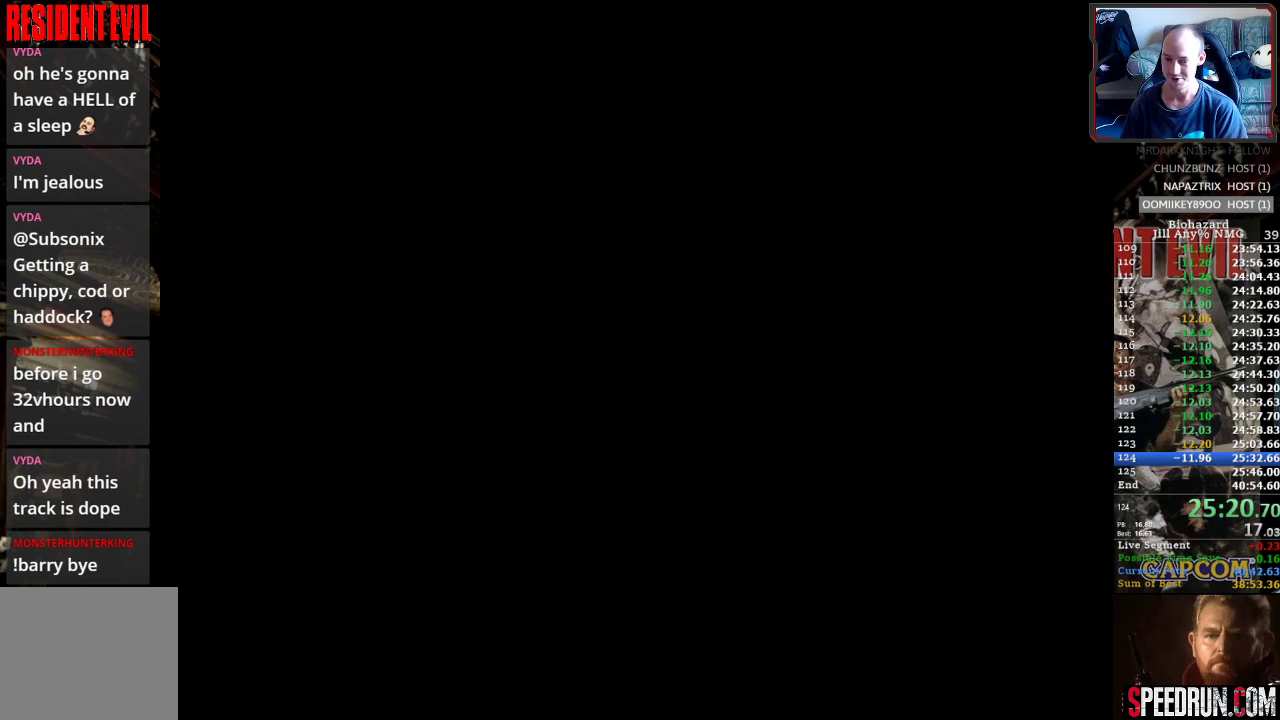
{"buttons": ["CROSS", "SQUARE", "DPAD_UP"], "events": [[400, "CROSS", "down"]]}
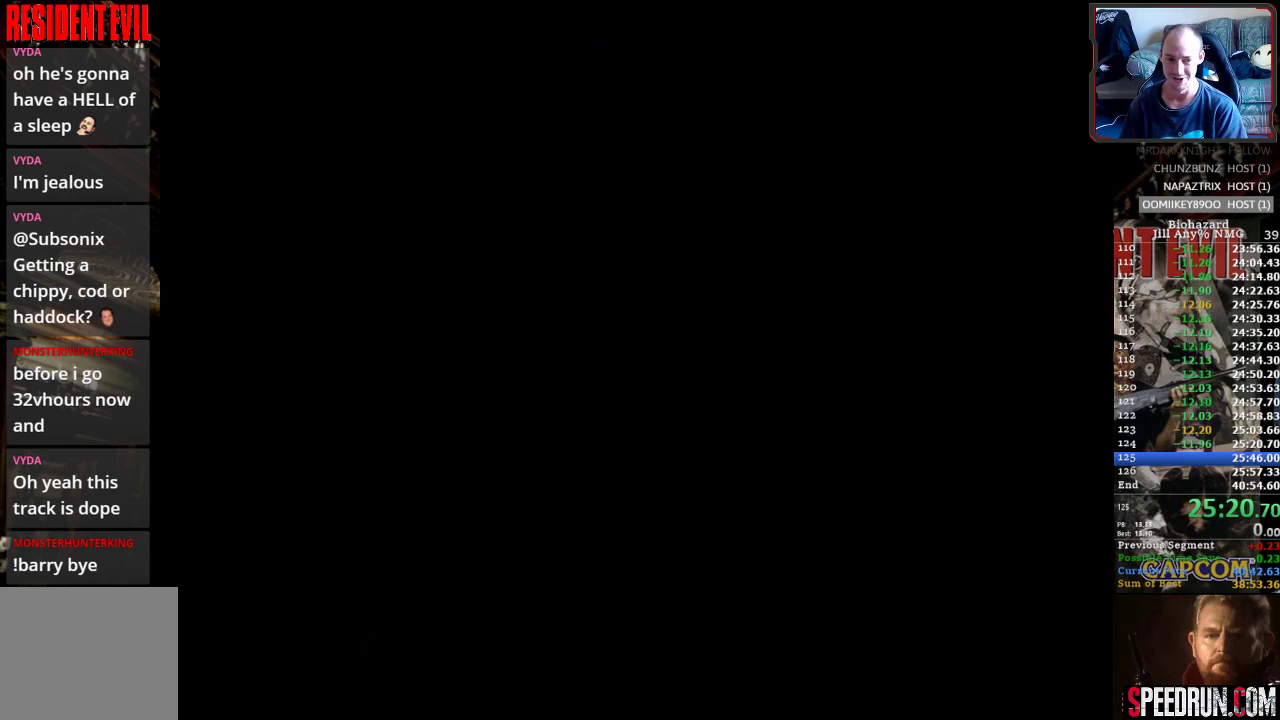
{"buttons": ["SQUARE", "DPAD_UP"], "events": [[17, "CROSS", "up"], [100, "CROSS", "down"], [217, "CROSS", "up"]]}
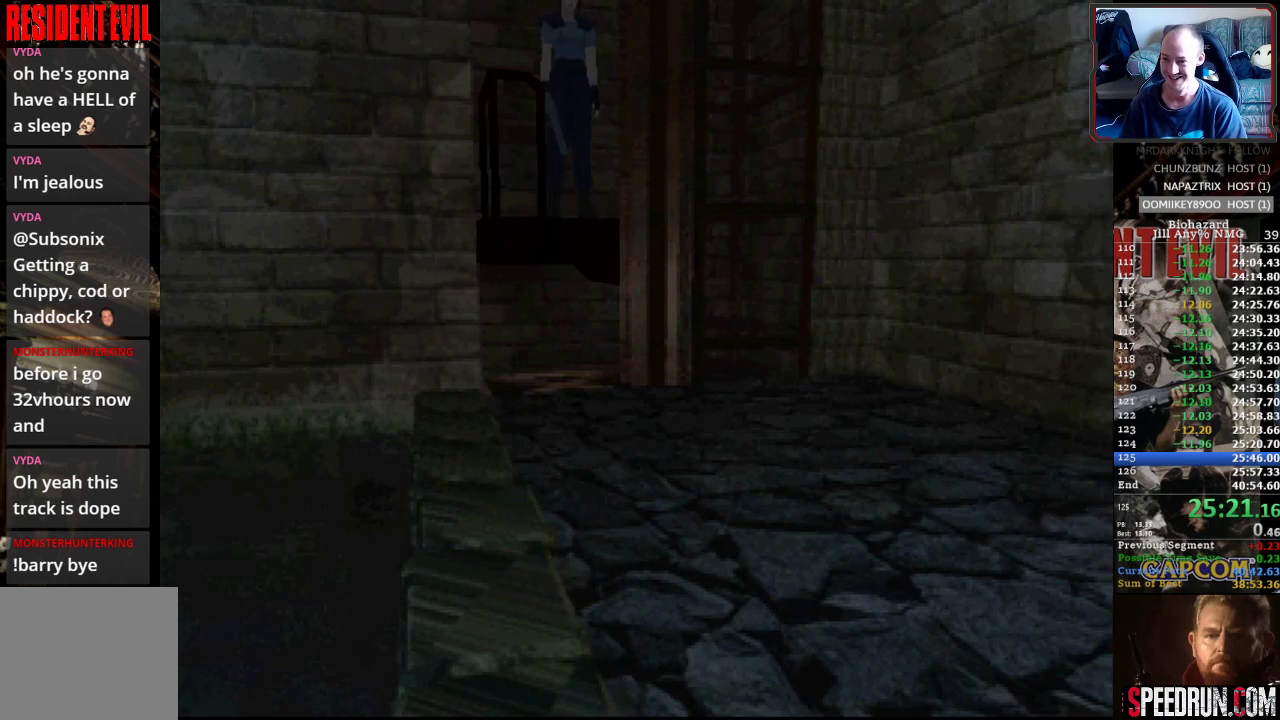
{"buttons": ["SQUARE"], "events": [[433, "DPAD_UP", "up"]]}